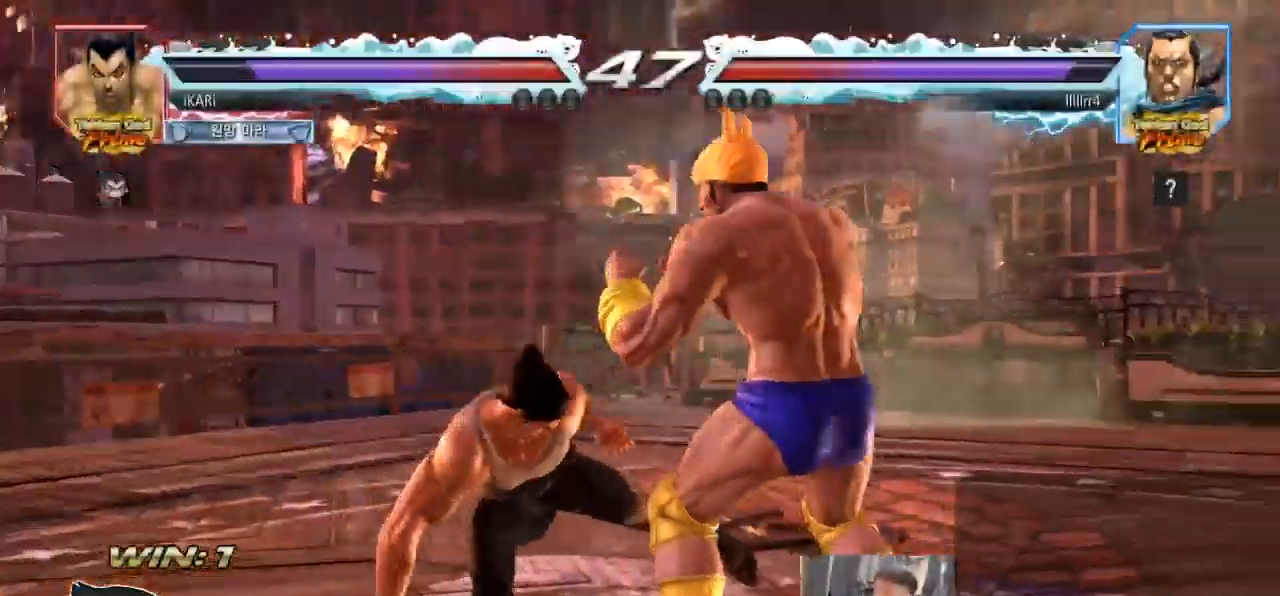
Gameplay with a controller (arcade stick); each line is a JSON object with the inputs held at the frame after it. "events" lists button and stick changes between this image and that frame as [ms after this image, input, new state], when the widget could be followed in between. Not read: L3 R3.
{"buttons": [], "left_stick": "left", "events": [[100, "CIRCLE", "up"], [117, "left_stick", "left"]]}
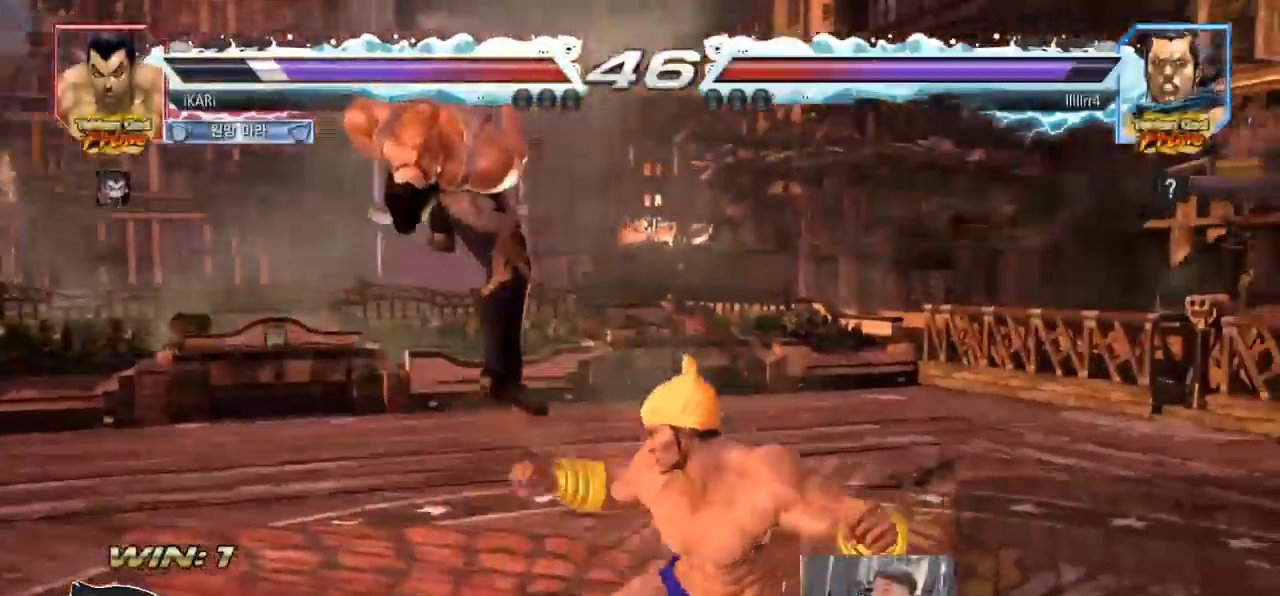
{"buttons": [], "left_stick": "center", "events": [[33, "left_stick", "center"]]}
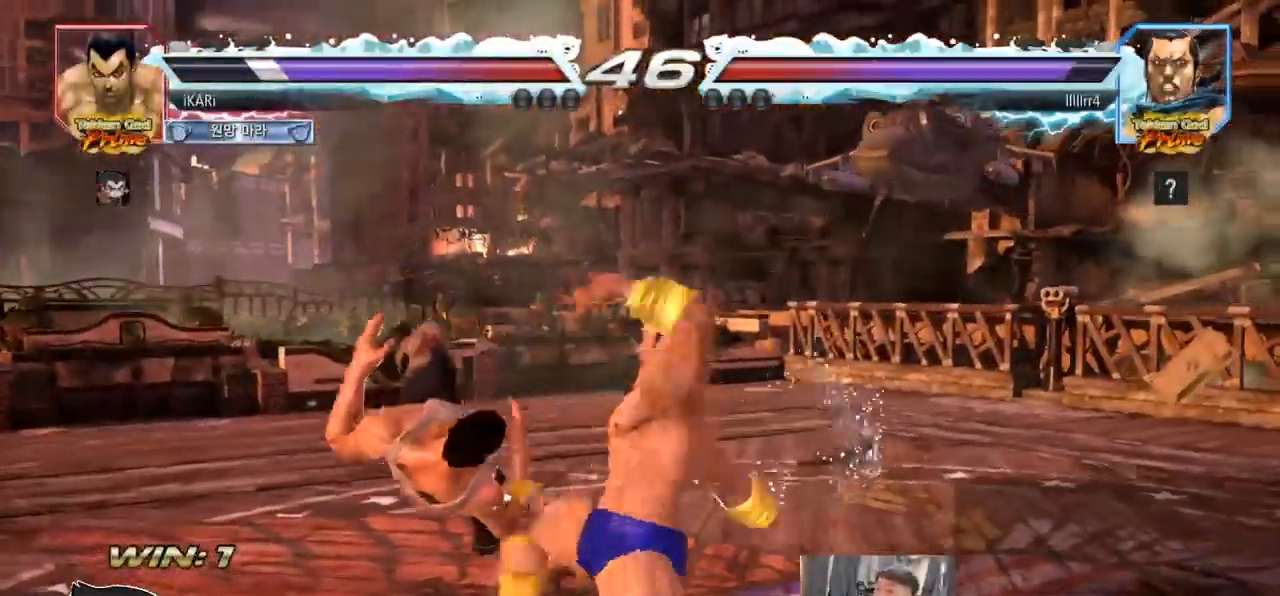
{"buttons": [], "left_stick": "center", "events": []}
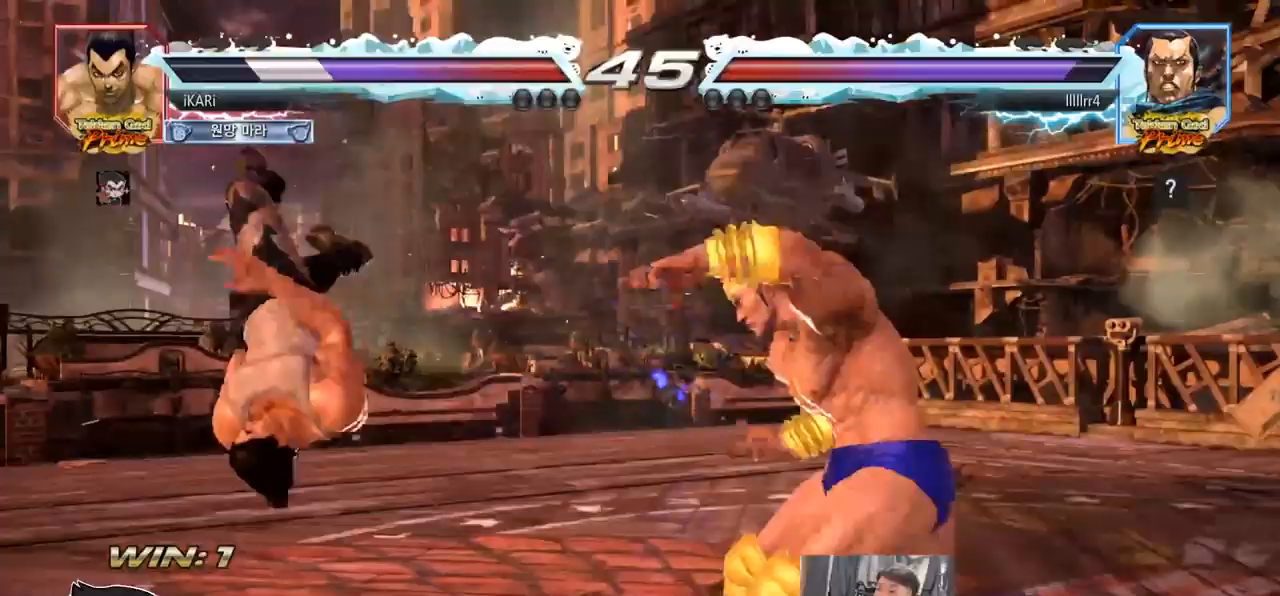
{"buttons": [], "left_stick": "center", "events": []}
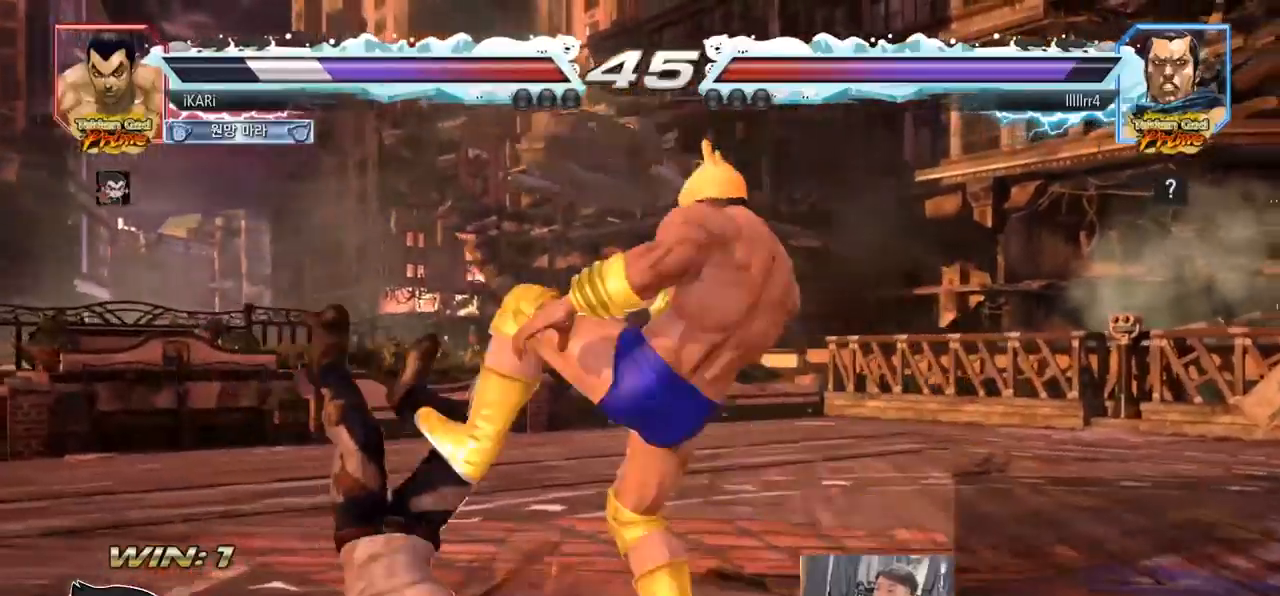
{"buttons": [], "left_stick": "center", "events": []}
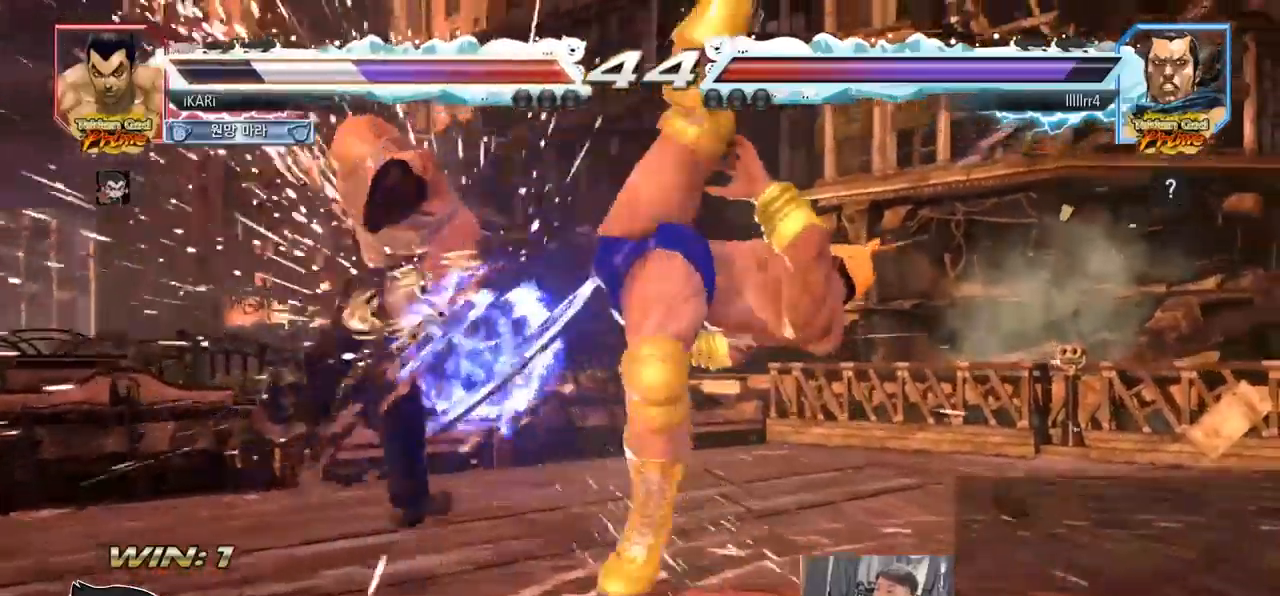
{"buttons": [], "left_stick": "center", "events": []}
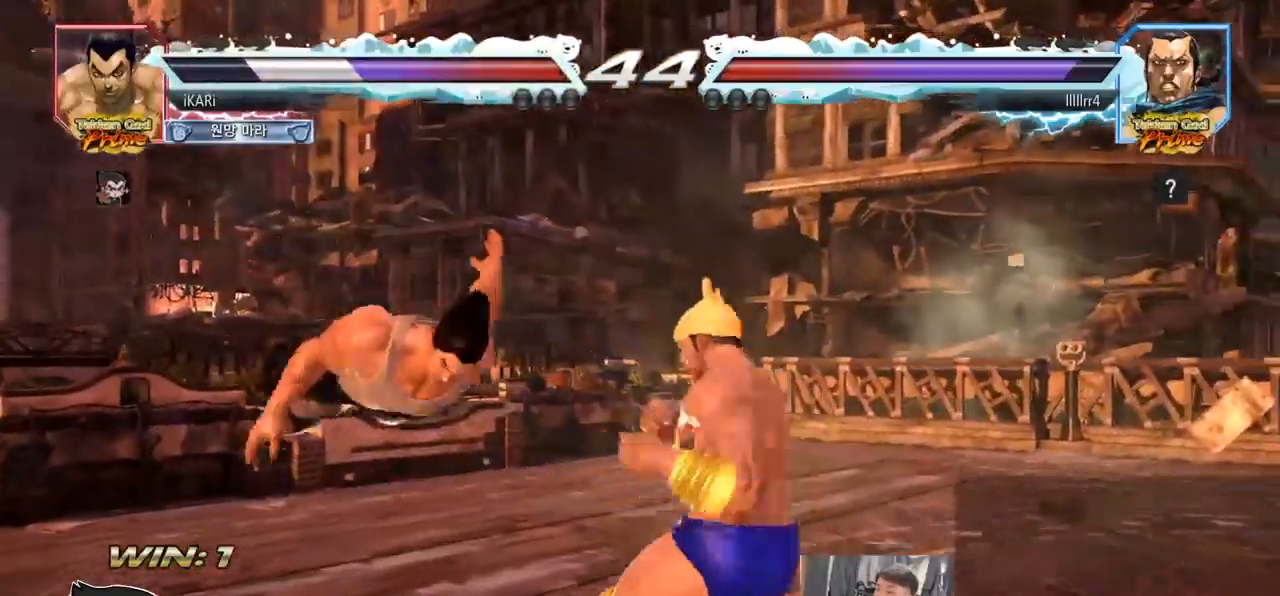
{"buttons": [], "left_stick": "center", "events": []}
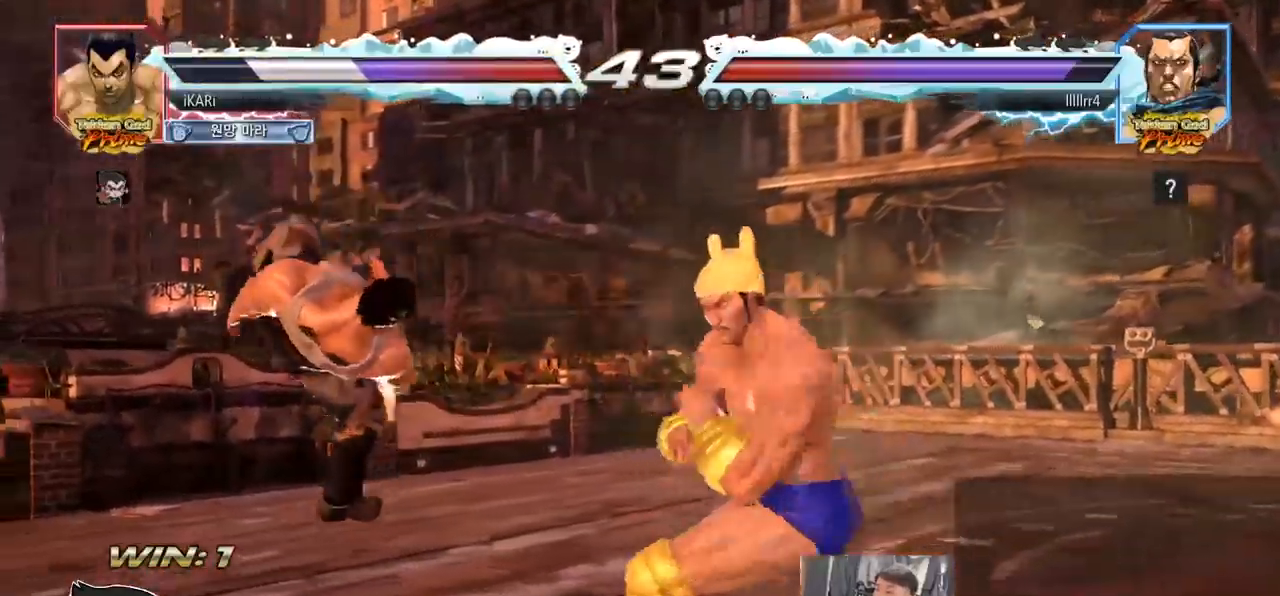
{"buttons": [], "left_stick": "center", "events": []}
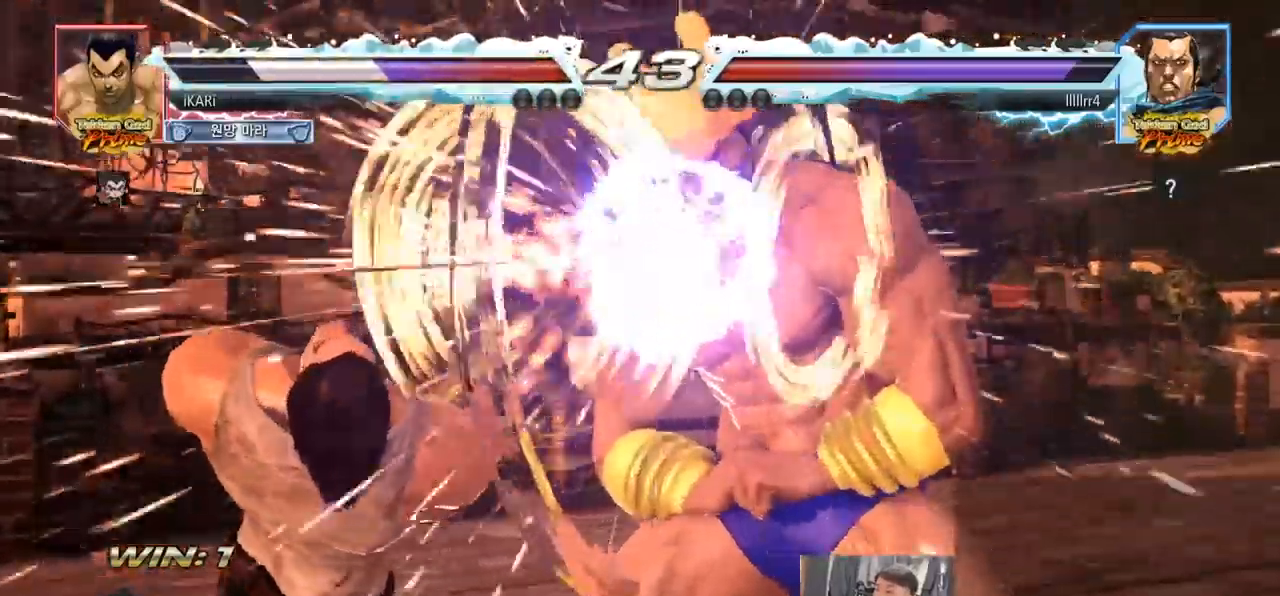
{"buttons": ["TRIANGLE"], "left_stick": "center", "events": [[467, "TRIANGLE", "down"]]}
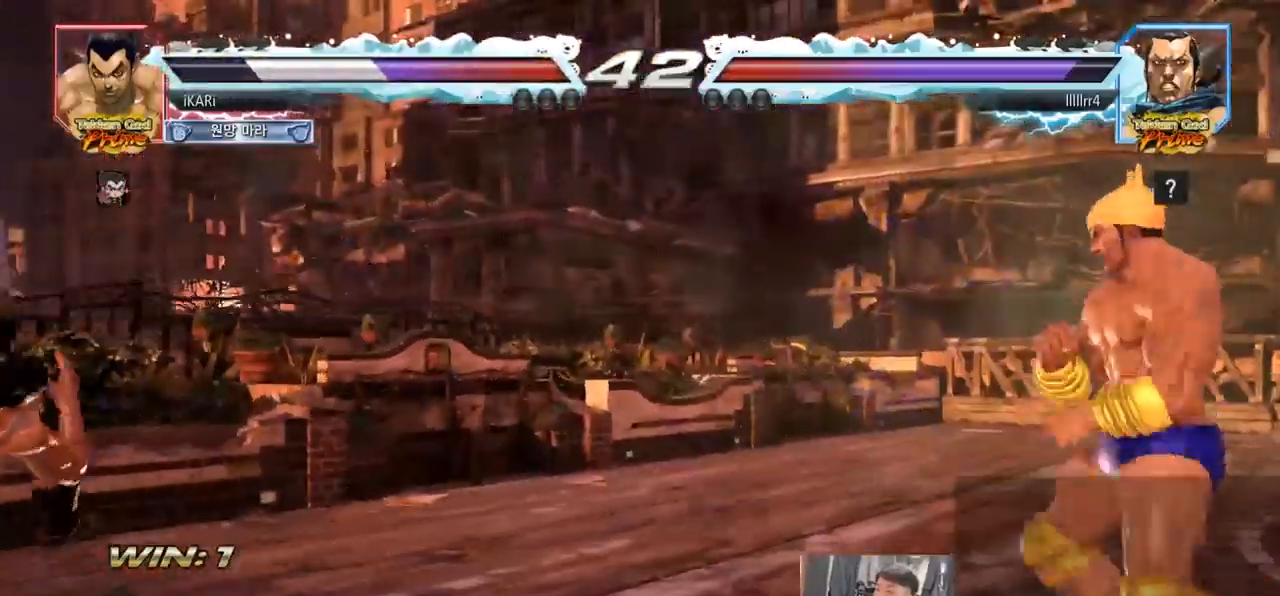
{"buttons": [], "left_stick": "center", "events": [[33, "SQUARE", "down"], [33, "TRIANGLE", "up"], [83, "SQUARE", "up"], [117, "TRIANGLE", "down"], [133, "TRIANGLE", "up"], [150, "SQUARE", "down"], [183, "TRIANGLE", "down"], [200, "SQUARE", "up"], [250, "SQUARE", "down"], [300, "SQUARE", "up"], [300, "TRIANGLE", "up"]]}
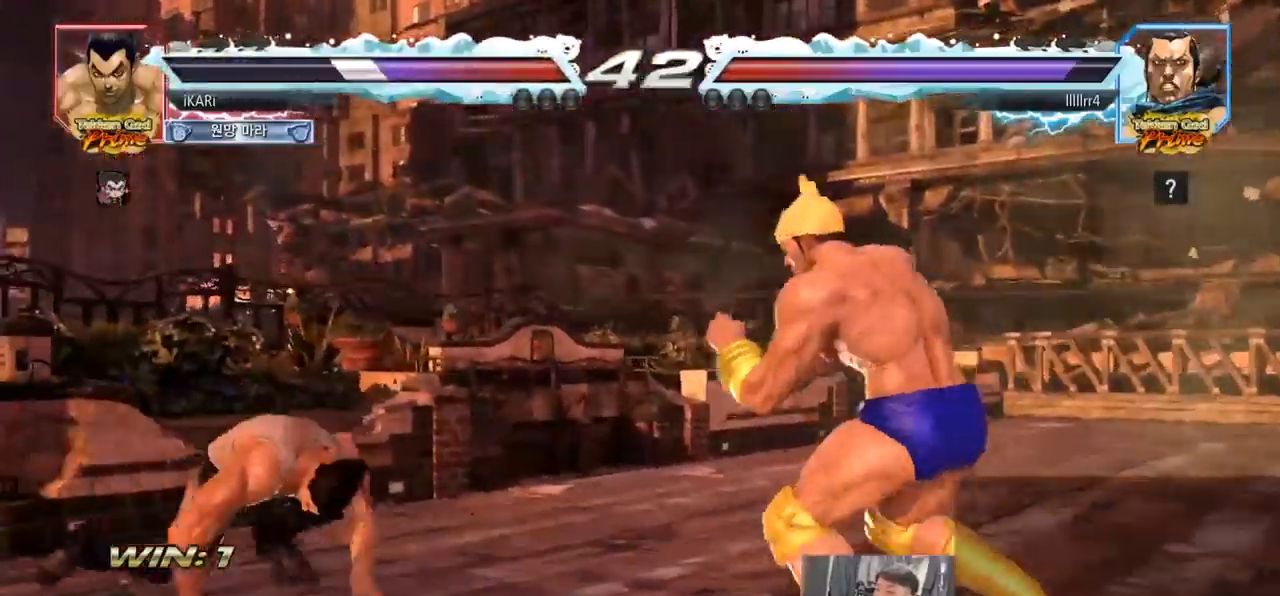
{"buttons": [], "left_stick": "up", "events": [[250, "left_stick", "left"], [300, "left_stick", "center"], [367, "left_stick", "up"], [417, "left_stick", "center"], [500, "left_stick", "up"]]}
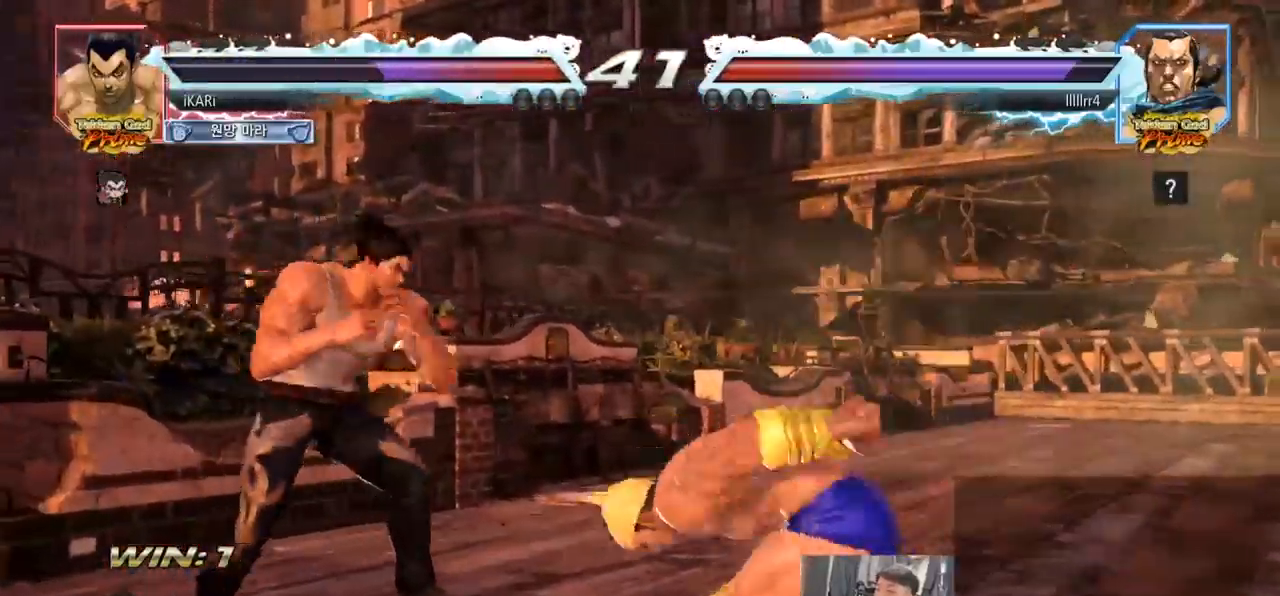
{"buttons": [], "left_stick": "left", "events": [[117, "left_stick", "center"], [417, "left_stick", "left"], [450, "SQUARE", "down"], [483, "SQUARE", "up"]]}
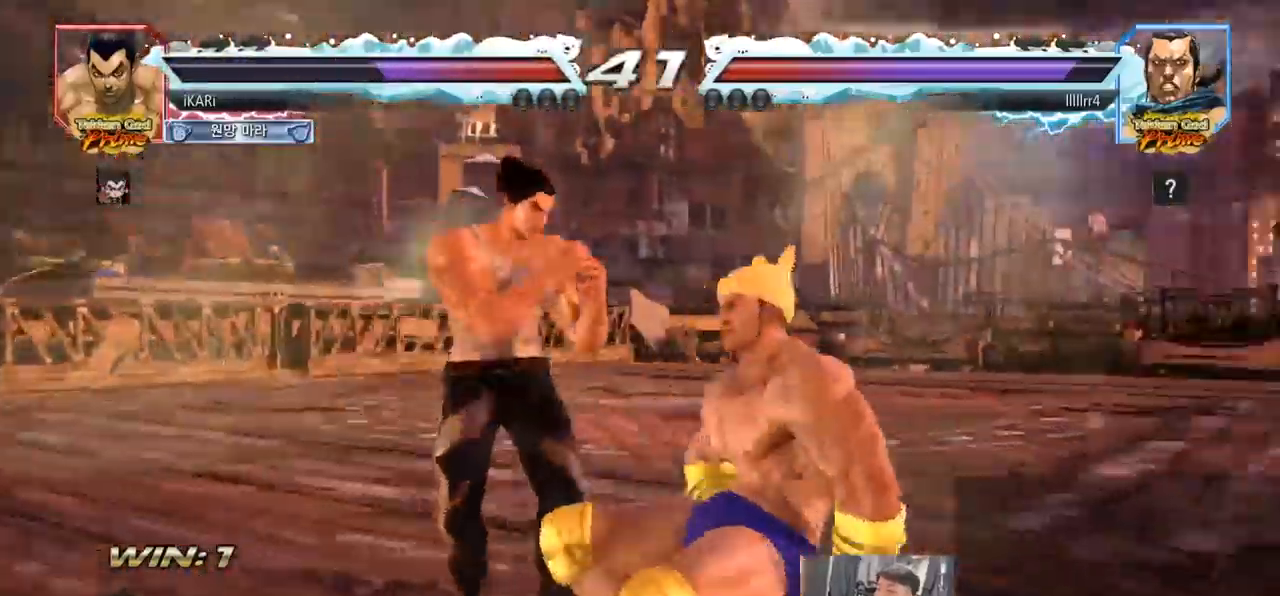
{"buttons": [], "left_stick": "left", "events": [[50, "TRIANGLE", "down"], [100, "TRIANGLE", "up"], [133, "TRIANGLE", "down"], [183, "TRIANGLE", "up"], [233, "TRIANGLE", "down"], [283, "TRIANGLE", "up"], [333, "TRIANGLE", "down"], [383, "TRIANGLE", "up"], [433, "TRIANGLE", "down"], [483, "TRIANGLE", "up"]]}
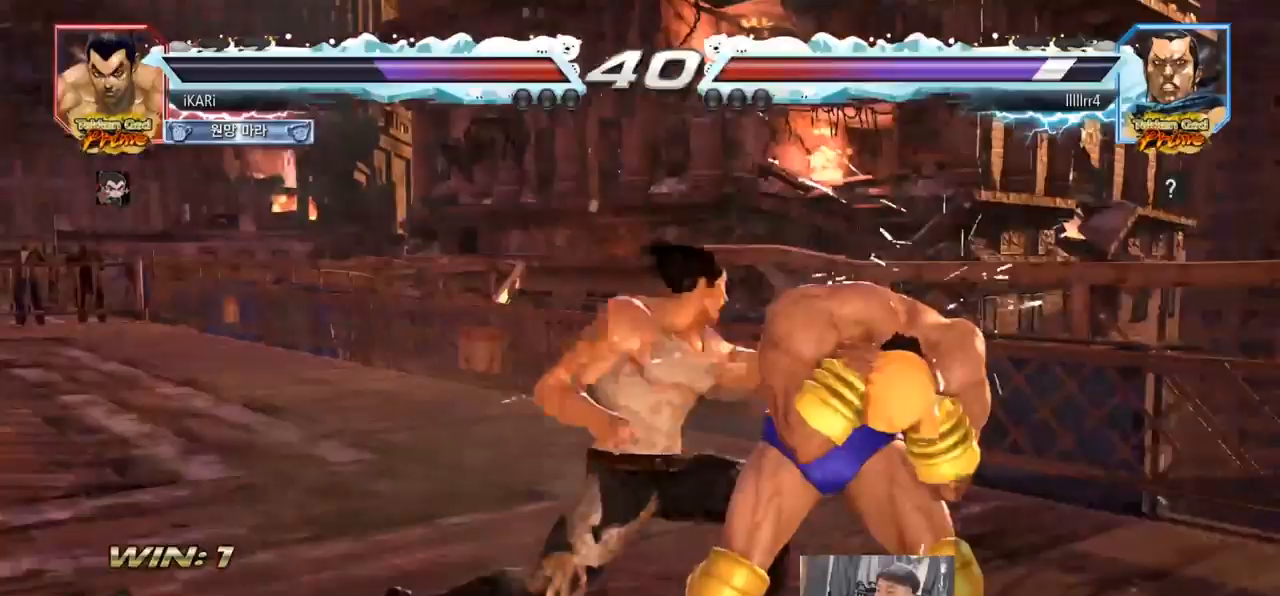
{"buttons": [], "left_stick": "center", "events": [[17, "TRIANGLE", "down"], [117, "TRIANGLE", "up"], [217, "left_stick", "center"]]}
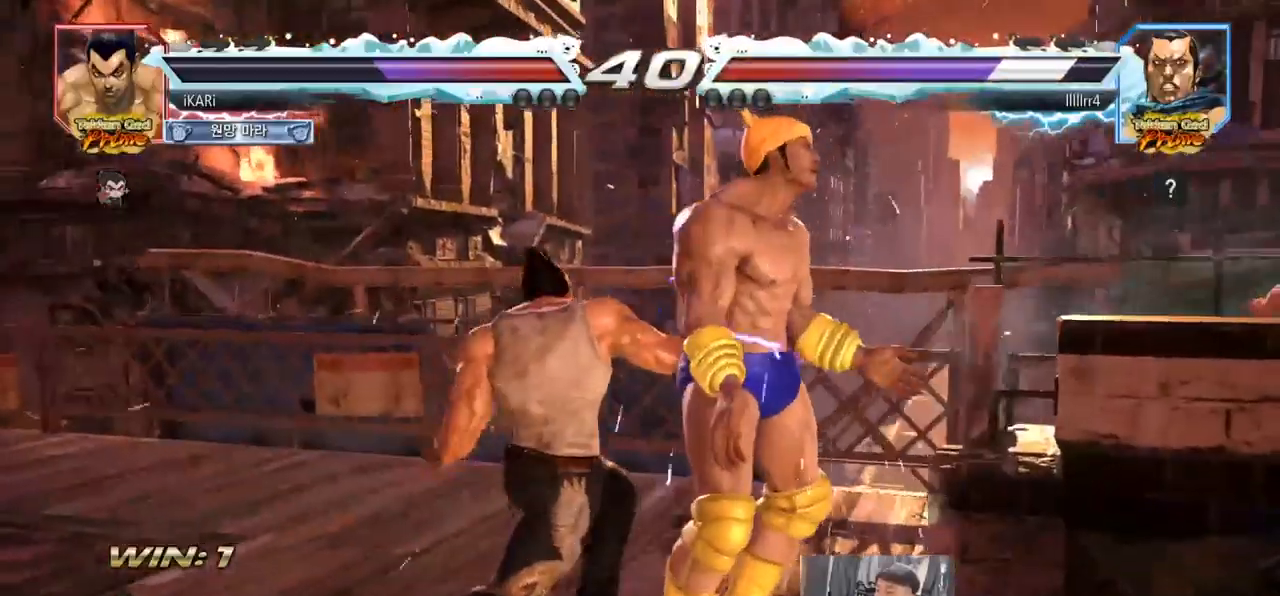
{"buttons": [], "left_stick": "left", "events": [[117, "left_stick", "left"], [183, "CROSS", "down"], [233, "CROSS", "up"], [300, "SQUARE", "down"], [367, "SQUARE", "up"]]}
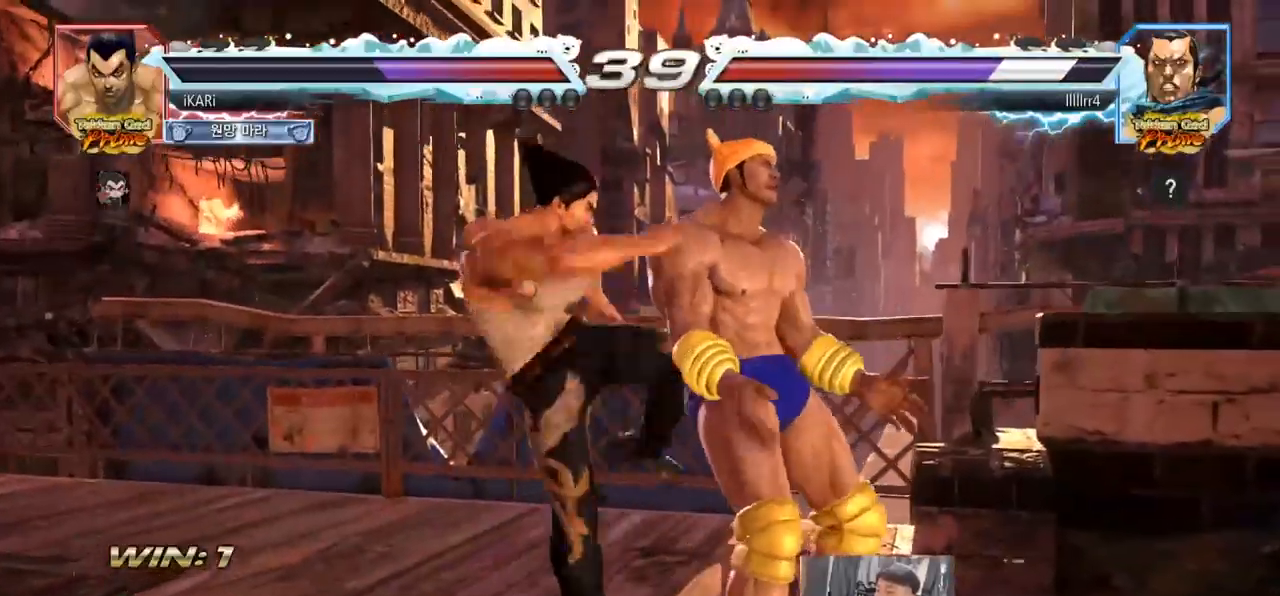
{"buttons": [], "left_stick": "center", "events": [[17, "left_stick", "center"], [150, "CIRCLE", "down"], [350, "CIRCLE", "up"]]}
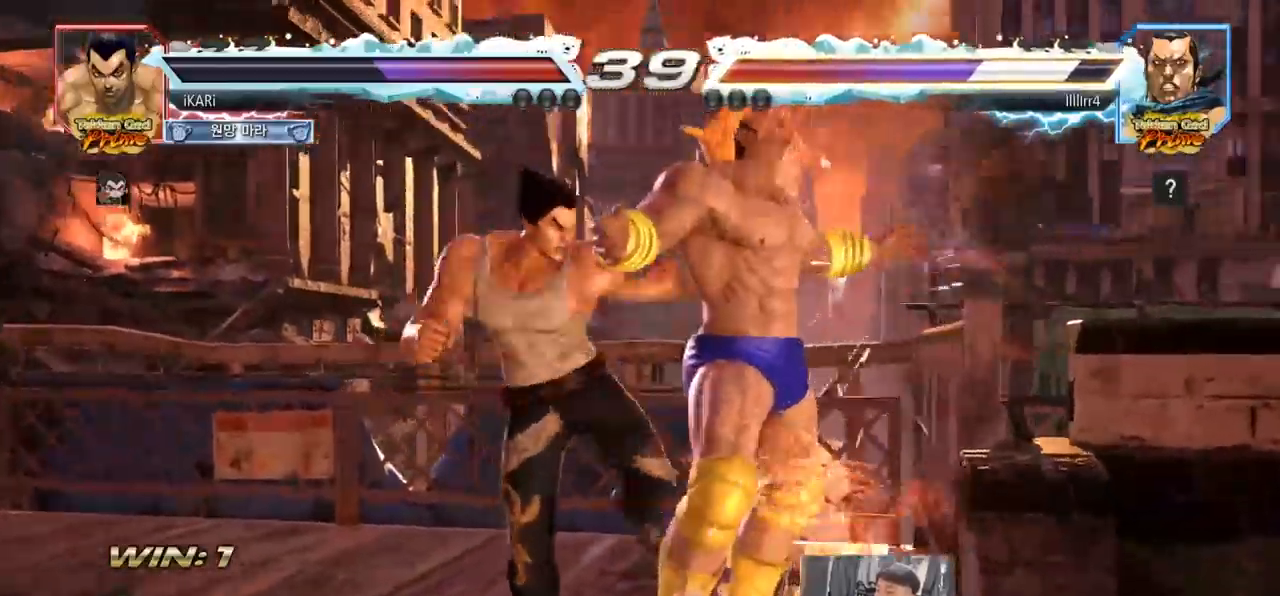
{"buttons": [], "left_stick": "center", "events": [[150, "CROSS", "down"], [250, "CROSS", "up"]]}
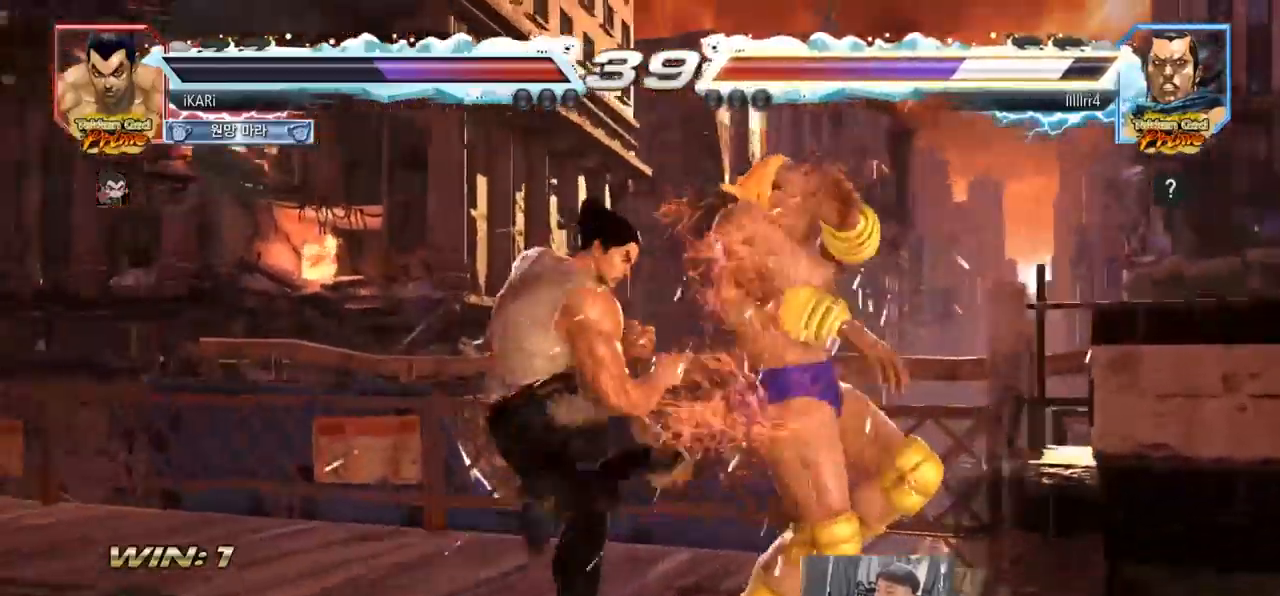
{"buttons": [], "left_stick": "center", "events": []}
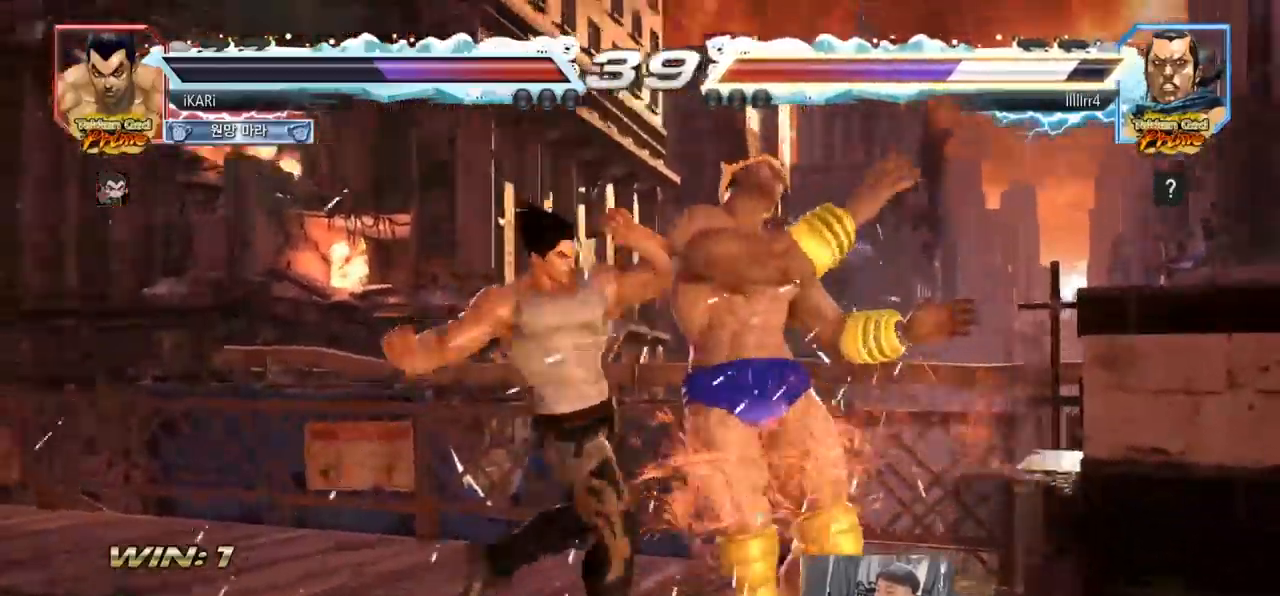
{"buttons": [], "left_stick": "center", "events": []}
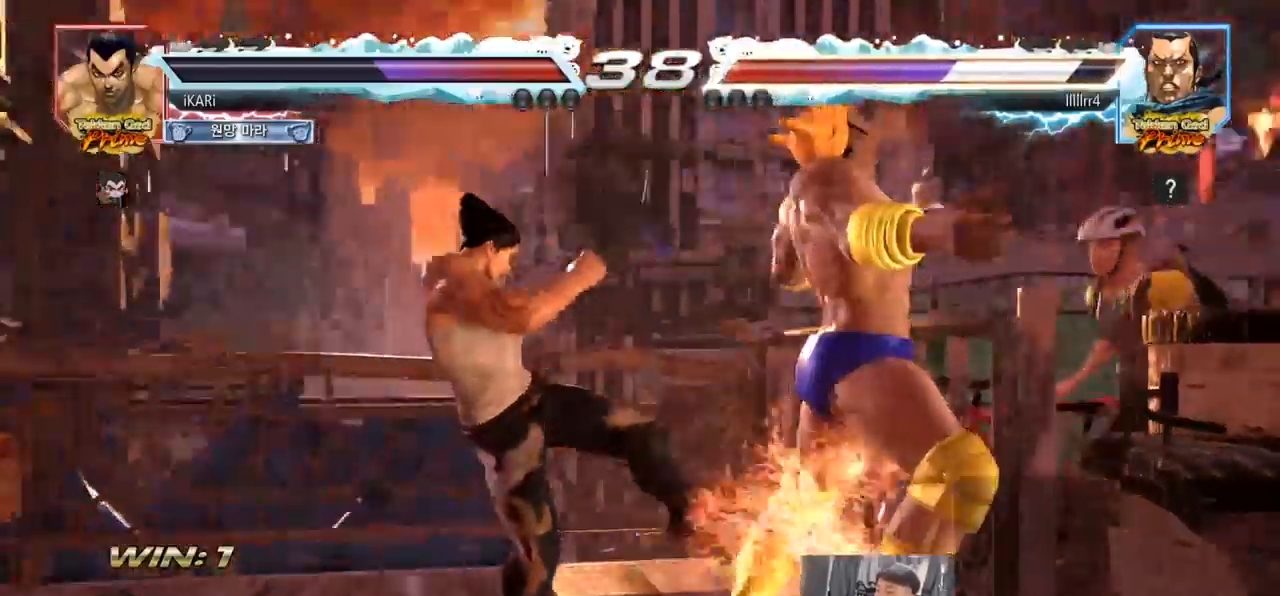
{"buttons": [], "left_stick": "left", "events": [[333, "left_stick", "left"]]}
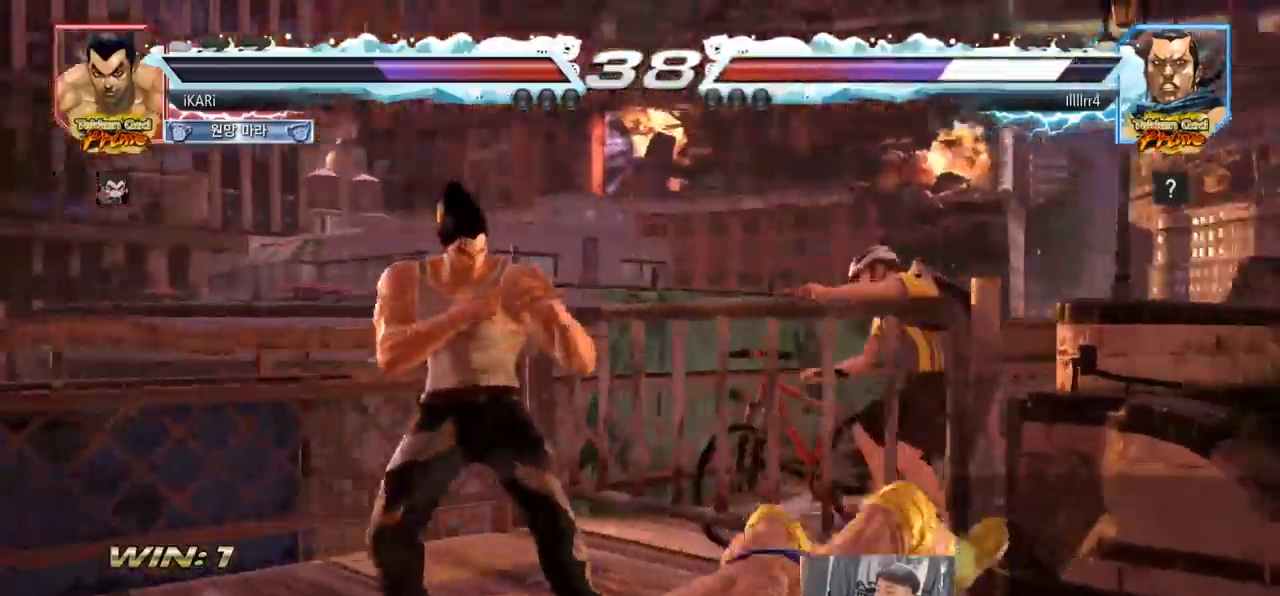
{"buttons": [], "left_stick": "left", "events": [[33, "left_stick", "down-left"], [67, "CIRCLE", "down"], [117, "CIRCLE", "up"], [167, "TRIANGLE", "down"], [217, "TRIANGLE", "up"], [317, "left_stick", "center"], [367, "left_stick", "left"]]}
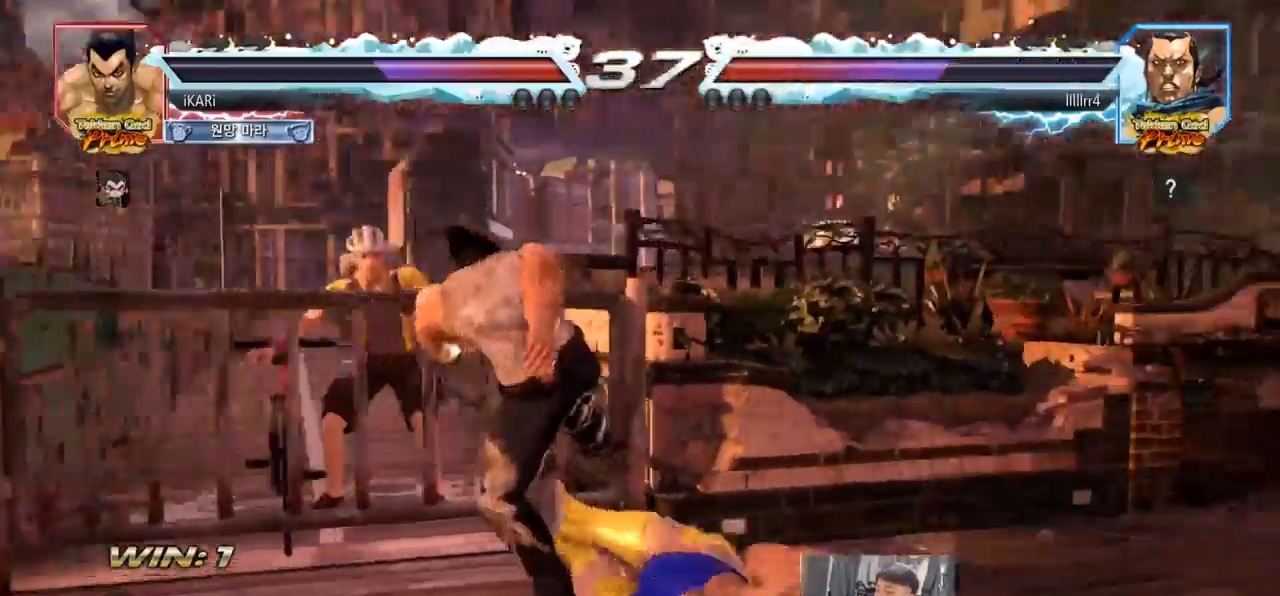
{"buttons": [], "left_stick": "left", "events": [[133, "left_stick", "center"], [350, "left_stick", "left"]]}
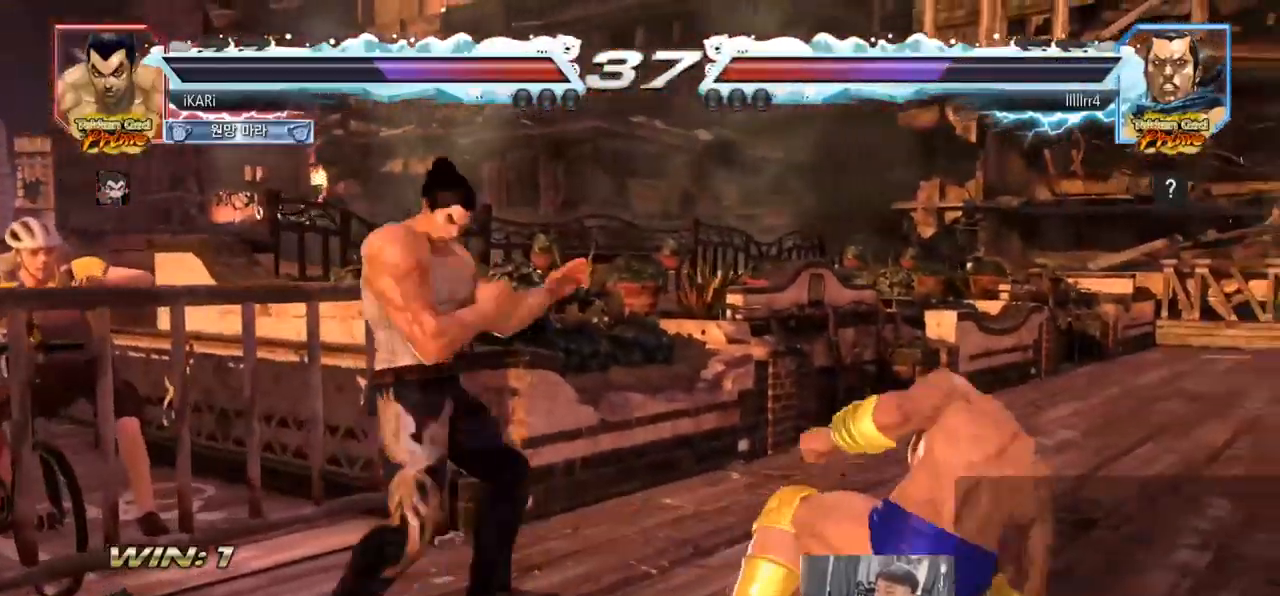
{"buttons": ["SQUARE"], "left_stick": "down-right", "events": [[167, "left_stick", "down-right"], [317, "CIRCLE", "down"], [367, "CIRCLE", "up"], [400, "SQUARE", "down"], [433, "SQUARE", "up"], [483, "SQUARE", "down"]]}
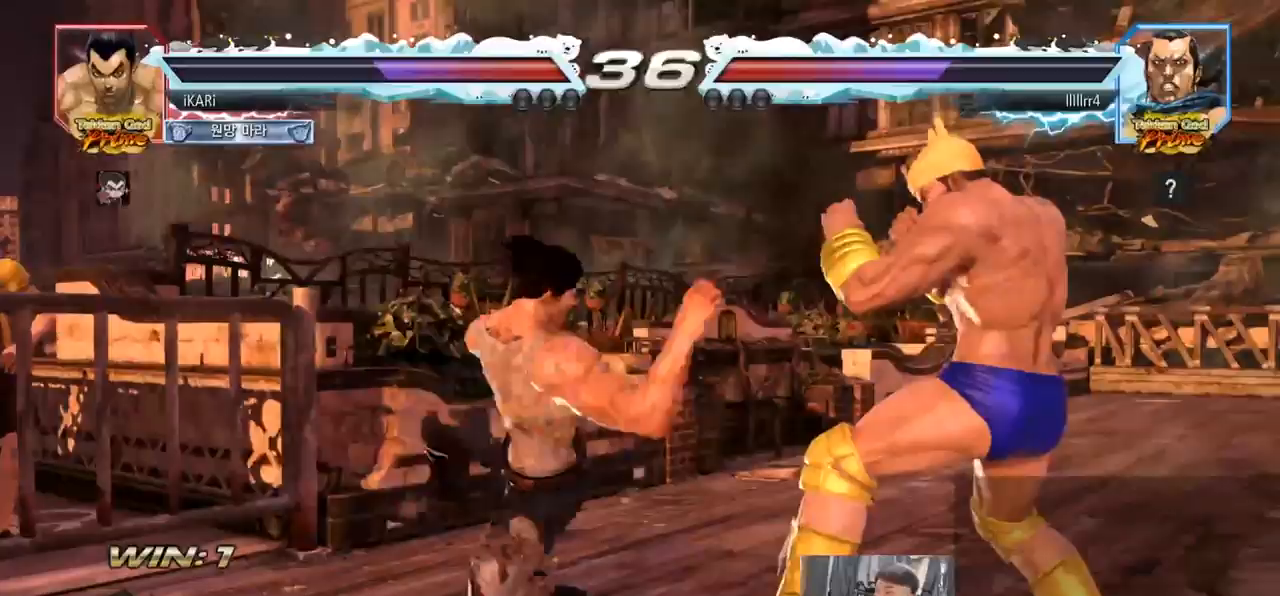
{"buttons": ["TRIANGLE"], "left_stick": "center", "events": [[33, "SQUARE", "up"], [83, "SQUARE", "down"], [150, "SQUARE", "up"], [217, "SQUARE", "down"], [267, "SQUARE", "up"], [267, "TRIANGLE", "down"], [333, "left_stick", "center"], [417, "TRIANGLE", "up"], [467, "TRIANGLE", "down"]]}
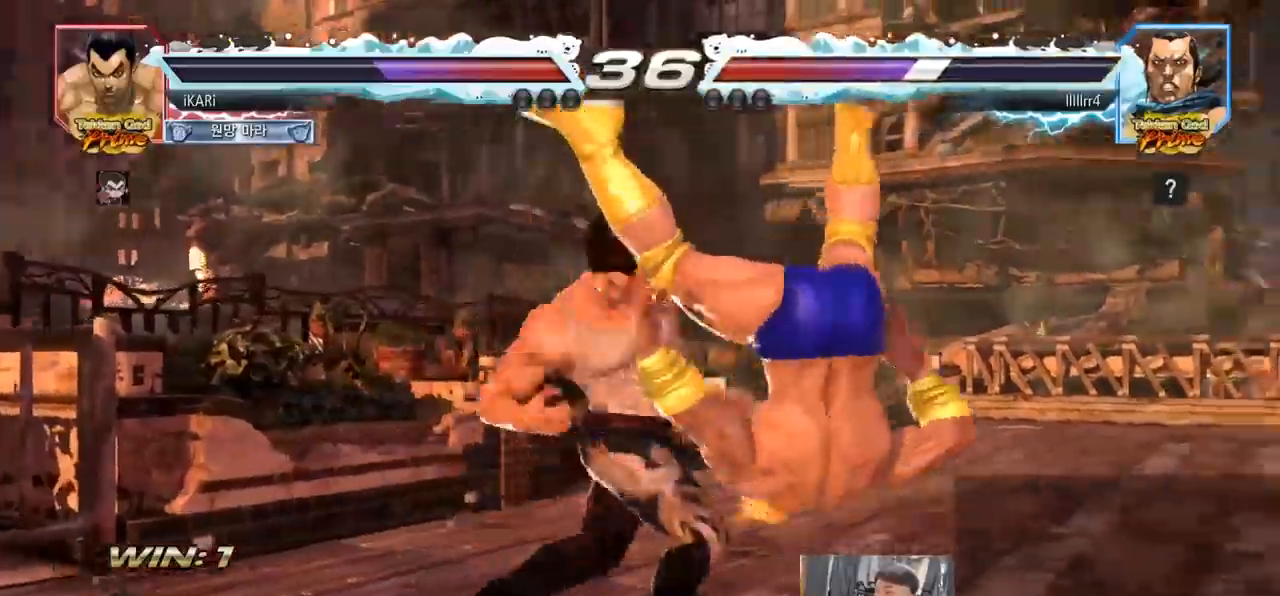
{"buttons": [], "left_stick": "center", "events": [[17, "TRIANGLE", "up"], [67, "TRIANGLE", "down"], [183, "TRIANGLE", "up"], [400, "left_stick", "right"], [450, "left_stick", "center"]]}
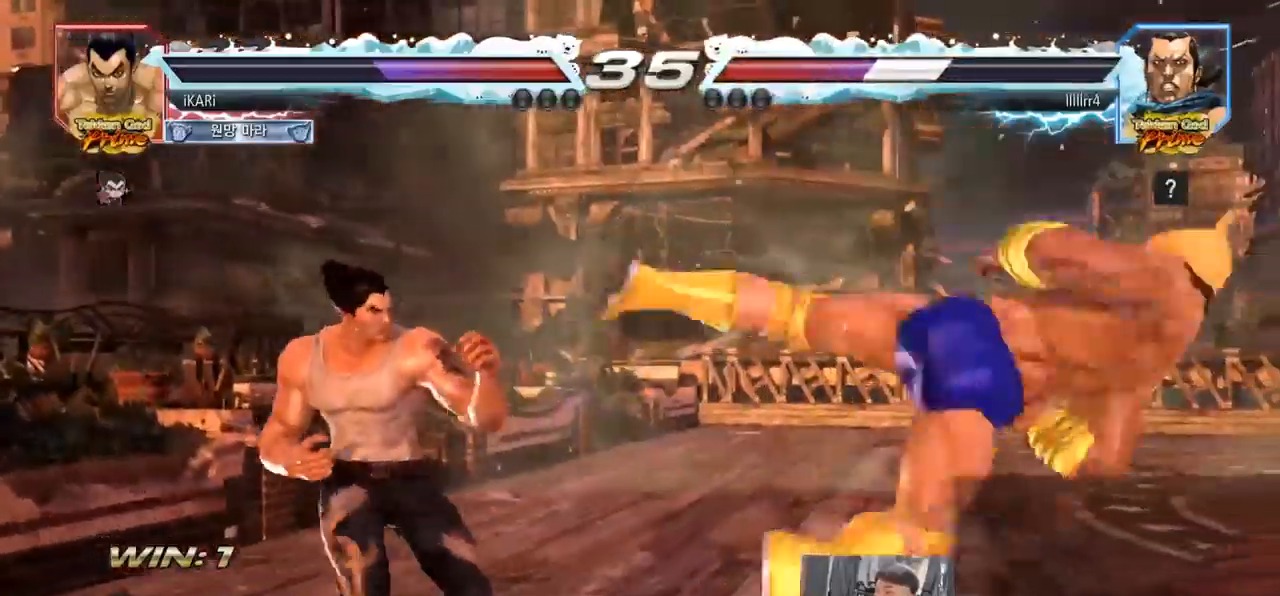
{"buttons": ["CIRCLE"], "left_stick": "down-right", "events": [[83, "left_stick", "right"], [150, "left_stick", "down"], [233, "left_stick", "center"], [317, "left_stick", "right"], [367, "left_stick", "center"], [450, "CIRCLE", "down"], [450, "left_stick", "down-right"]]}
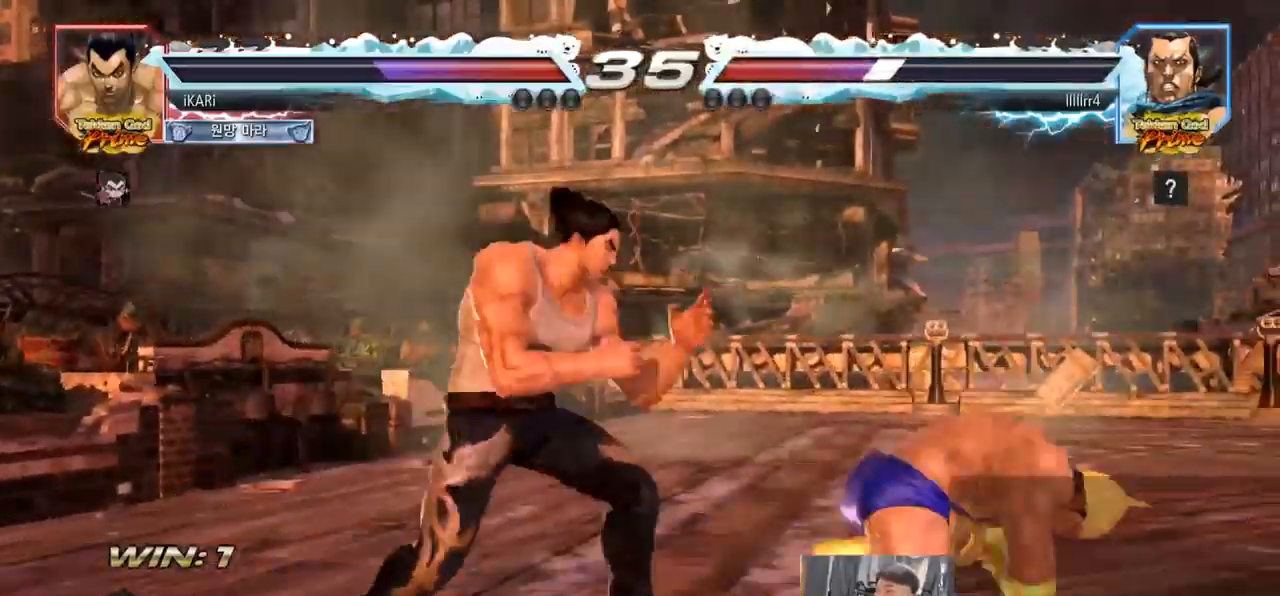
{"buttons": [], "left_stick": "down-right", "events": [[33, "CIRCLE", "up"], [83, "SQUARE", "down"], [117, "SQUARE", "up"], [183, "SQUARE", "down"], [233, "SQUARE", "up"], [433, "TRIANGLE", "down"], [467, "TRIANGLE", "up"]]}
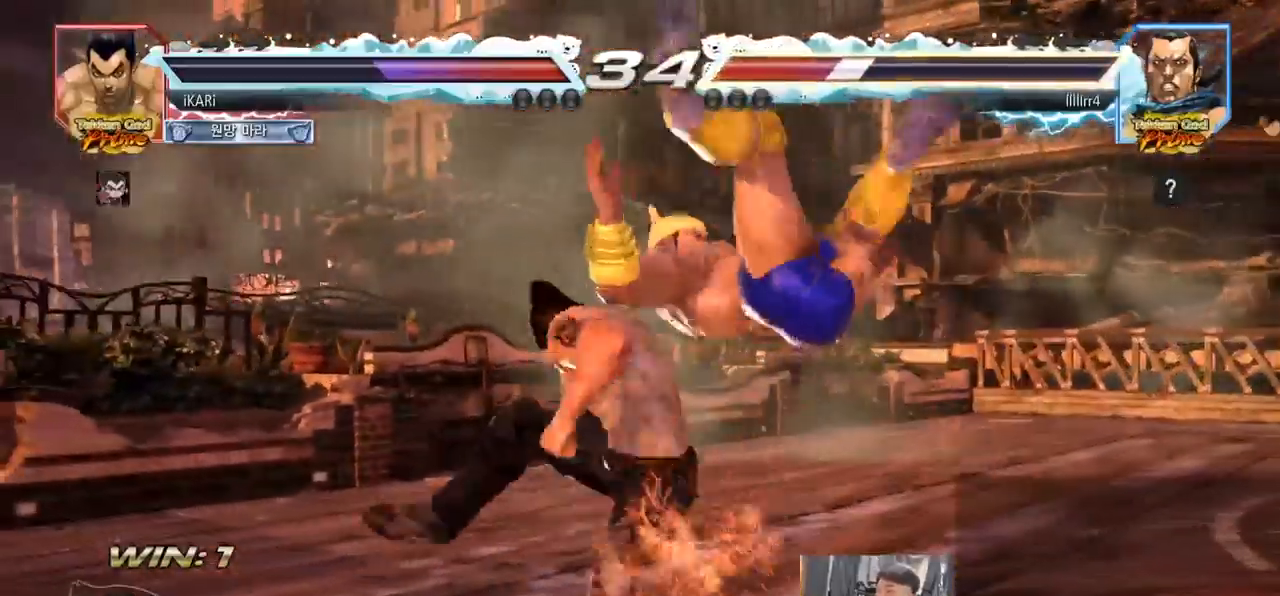
{"buttons": [], "left_stick": "center", "events": [[17, "TRIANGLE", "down"], [33, "left_stick", "center"], [67, "TRIANGLE", "up"], [117, "TRIANGLE", "down"], [167, "TRIANGLE", "up"]]}
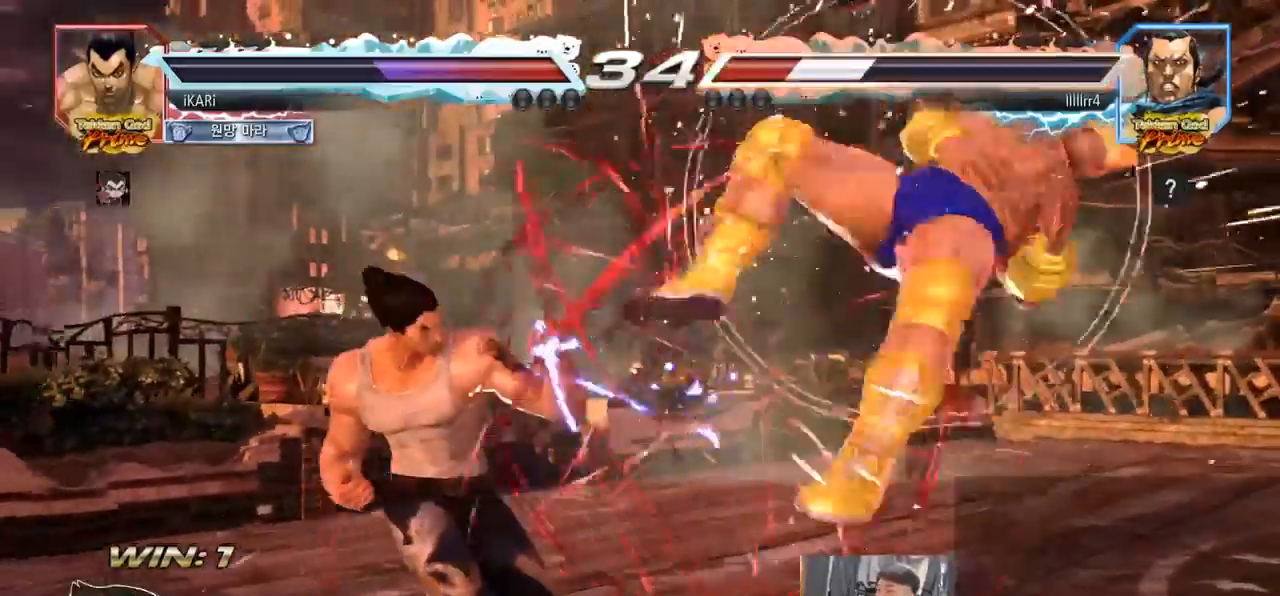
{"buttons": [], "left_stick": "center", "events": [[67, "left_stick", "right"], [117, "left_stick", "center"], [333, "left_stick", "down"], [400, "left_stick", "right"], [450, "left_stick", "center"]]}